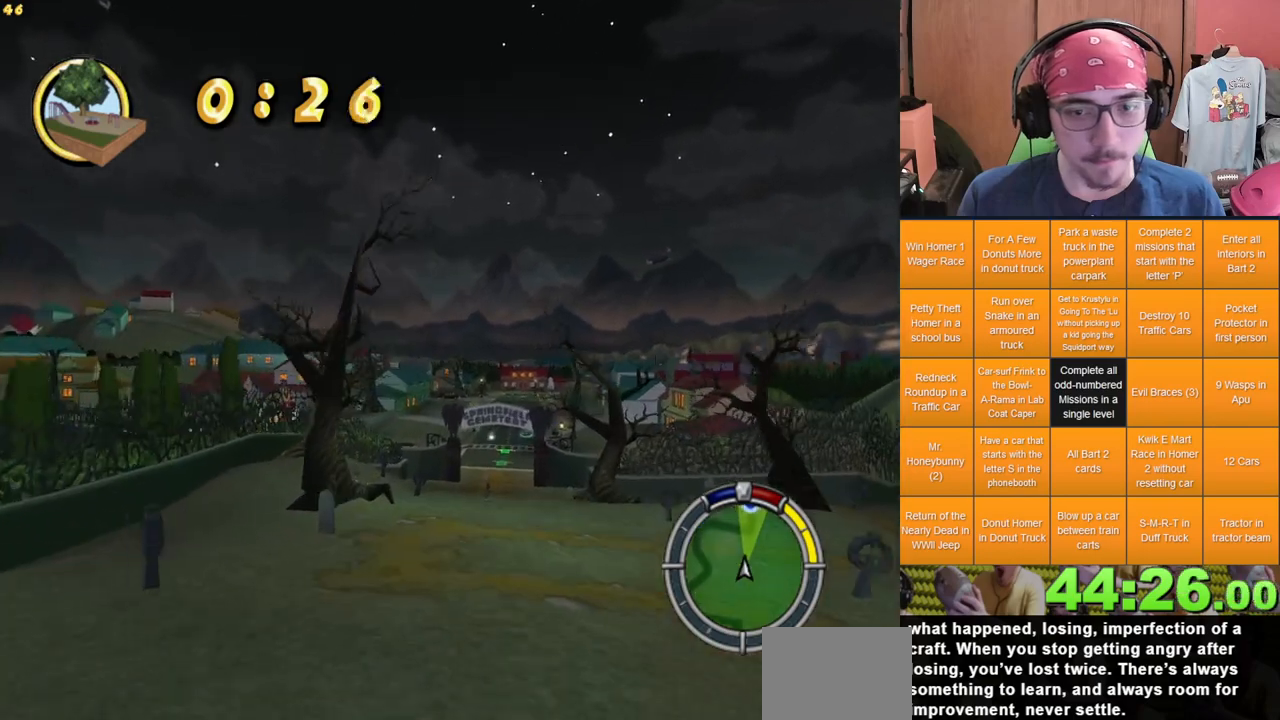
Gameplay with a controller (Xbox layout); each line is a JSON object with the inputs held at the frame after it (dt_ms = milliseconds from this image to that frame). "events" lists button and stick changes between this image and that frame as [ms after this image, input, new state], when the widget could be followed in between. Not read: A L3 R3 X.
{"dt_ms": 500, "buttons": [], "left_stick": "center", "right_stick": "center", "events": [[333, "left_stick", "center"]]}
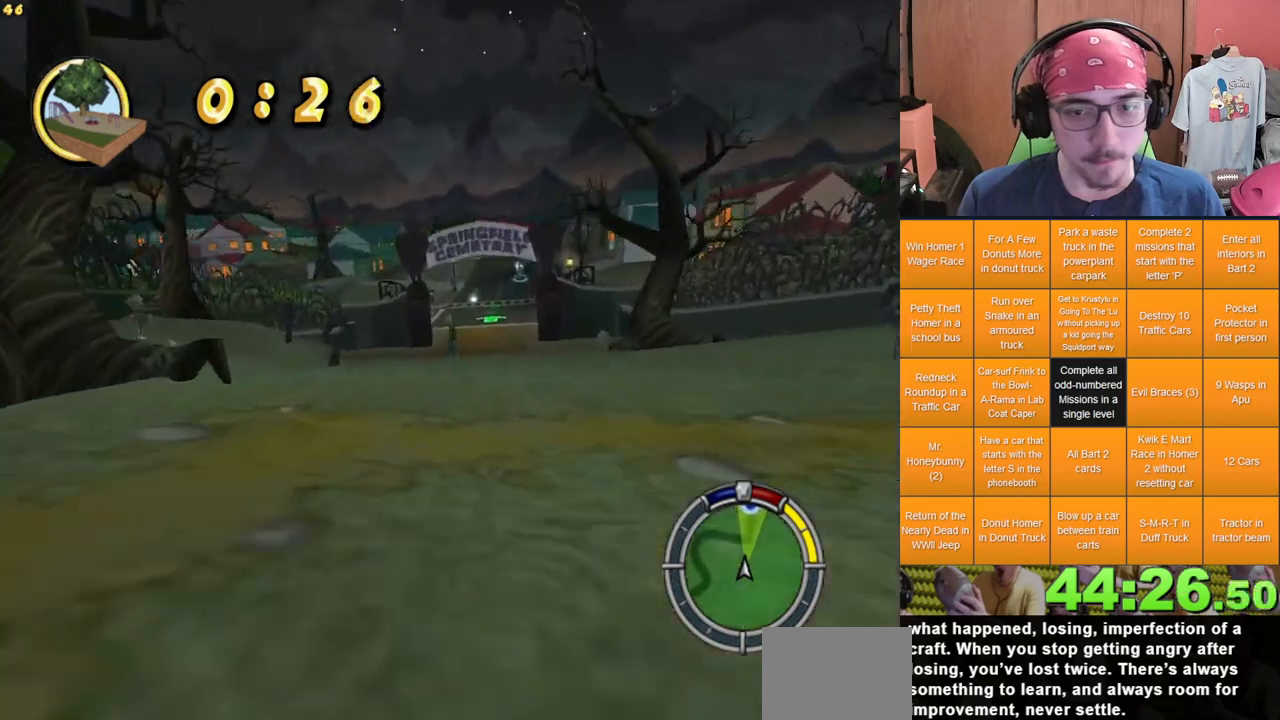
{"dt_ms": 500, "buttons": [], "left_stick": "center", "right_stick": "center", "events": [[67, "left_stick", "right"], [150, "left_stick", "center"], [267, "left_stick", "left"], [483, "left_stick", "center"]]}
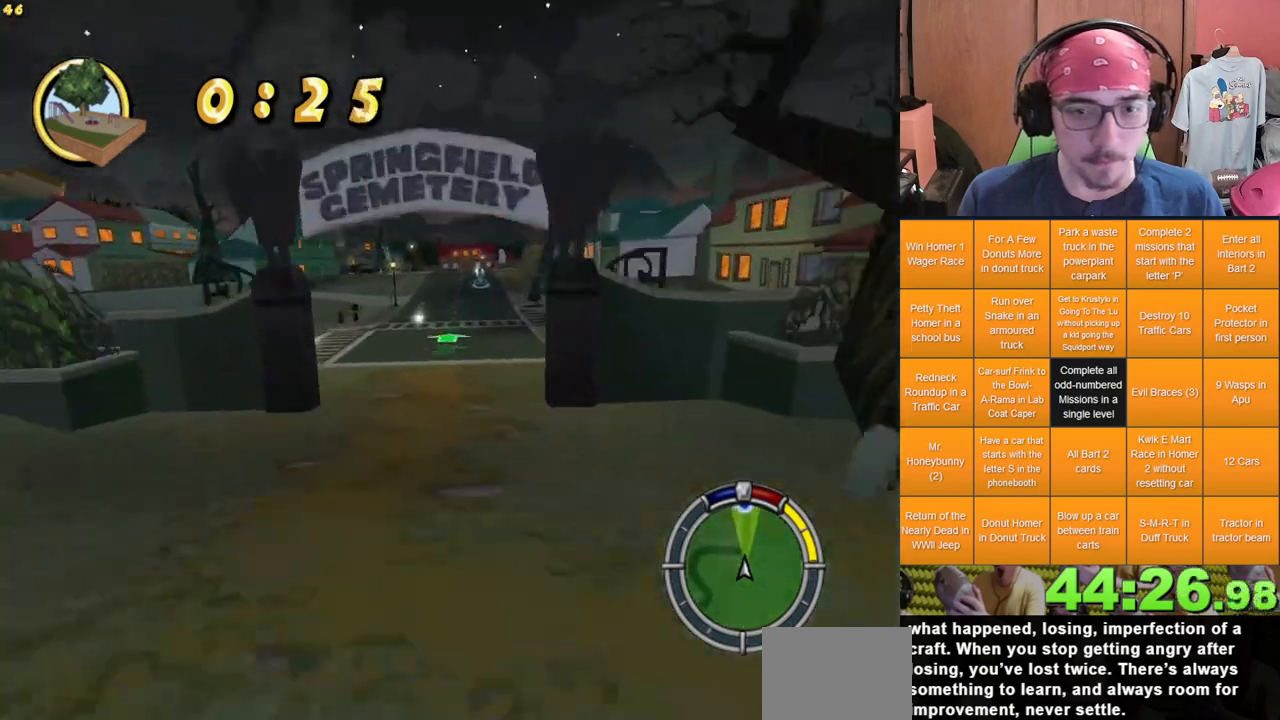
{"dt_ms": 1000, "buttons": [], "left_stick": "right", "right_stick": "center", "events": [[83, "left_stick", "right"], [533, "left_stick", "left"], [867, "left_stick", "center"], [1000, "left_stick", "right"]]}
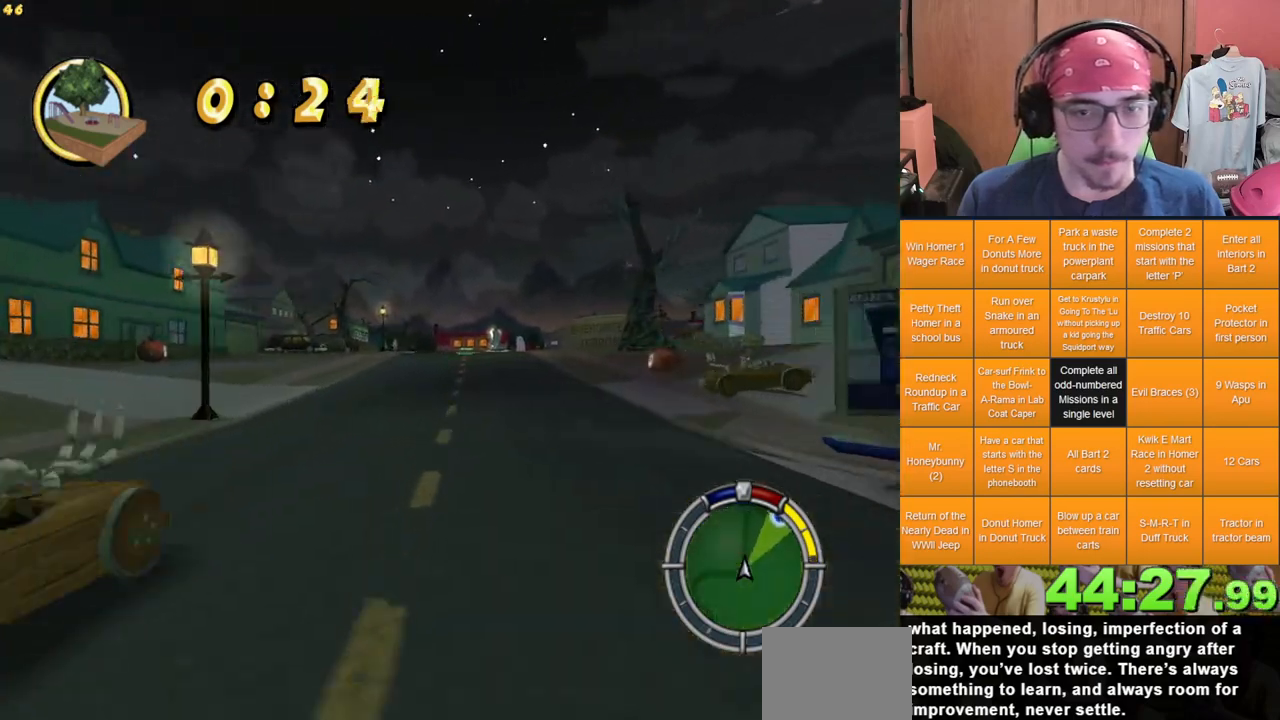
{"dt_ms": 500, "buttons": [], "left_stick": "center", "right_stick": "center", "events": [[283, "left_stick", "center"]]}
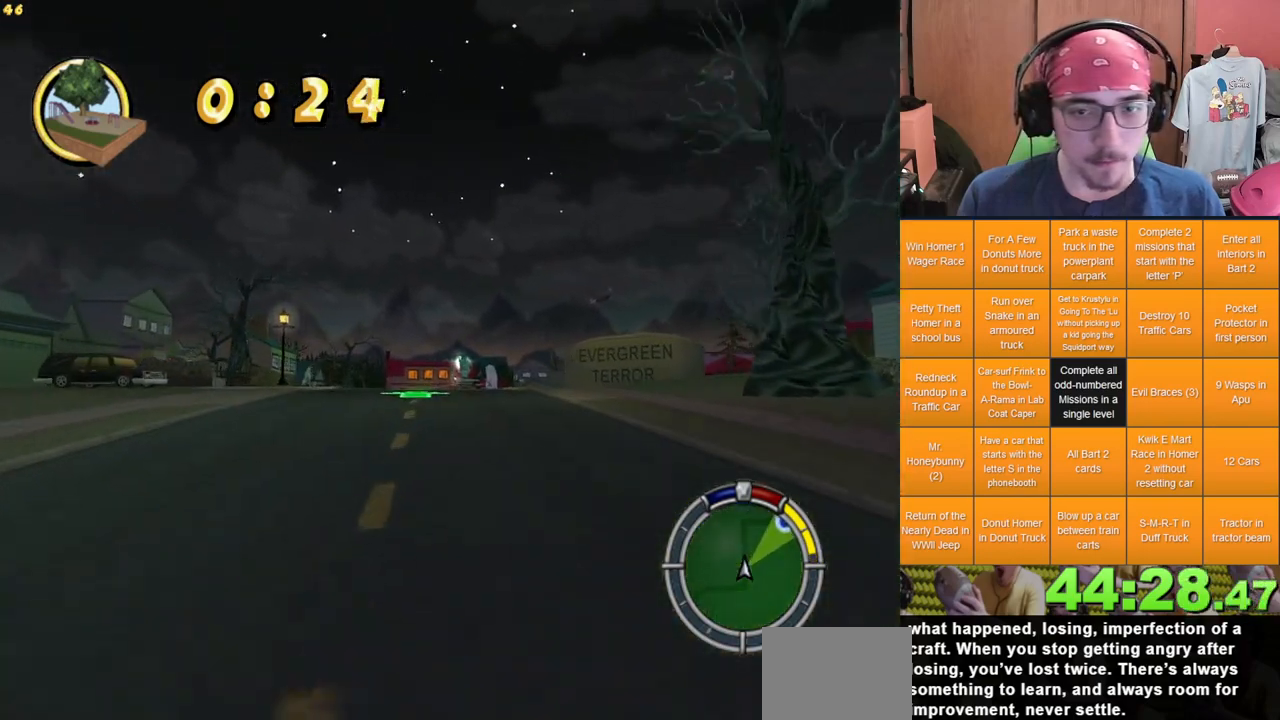
{"dt_ms": 500, "buttons": [], "left_stick": "center", "right_stick": "center", "events": [[250, "left_stick", "right"], [500, "left_stick", "center"]]}
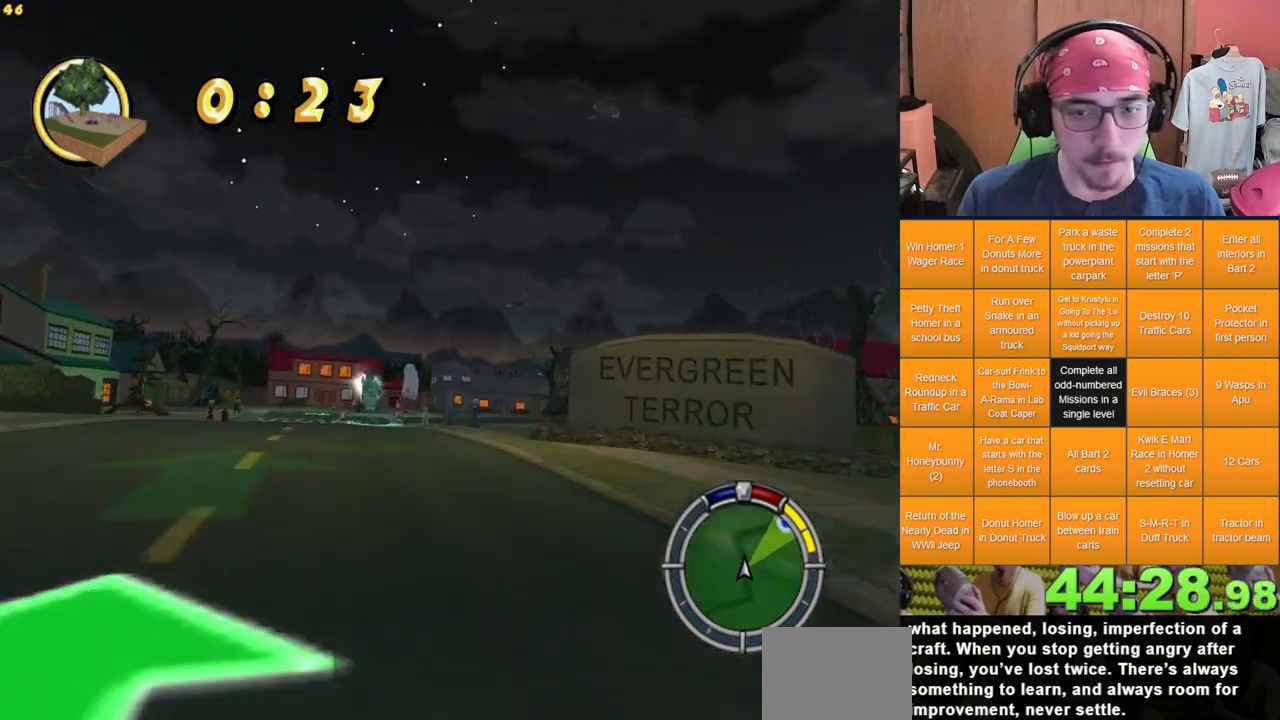
{"dt_ms": 500, "buttons": [], "left_stick": "right", "right_stick": "center", "events": [[150, "left_stick", "right"], [233, "left_stick", "center"], [383, "left_stick", "right"]]}
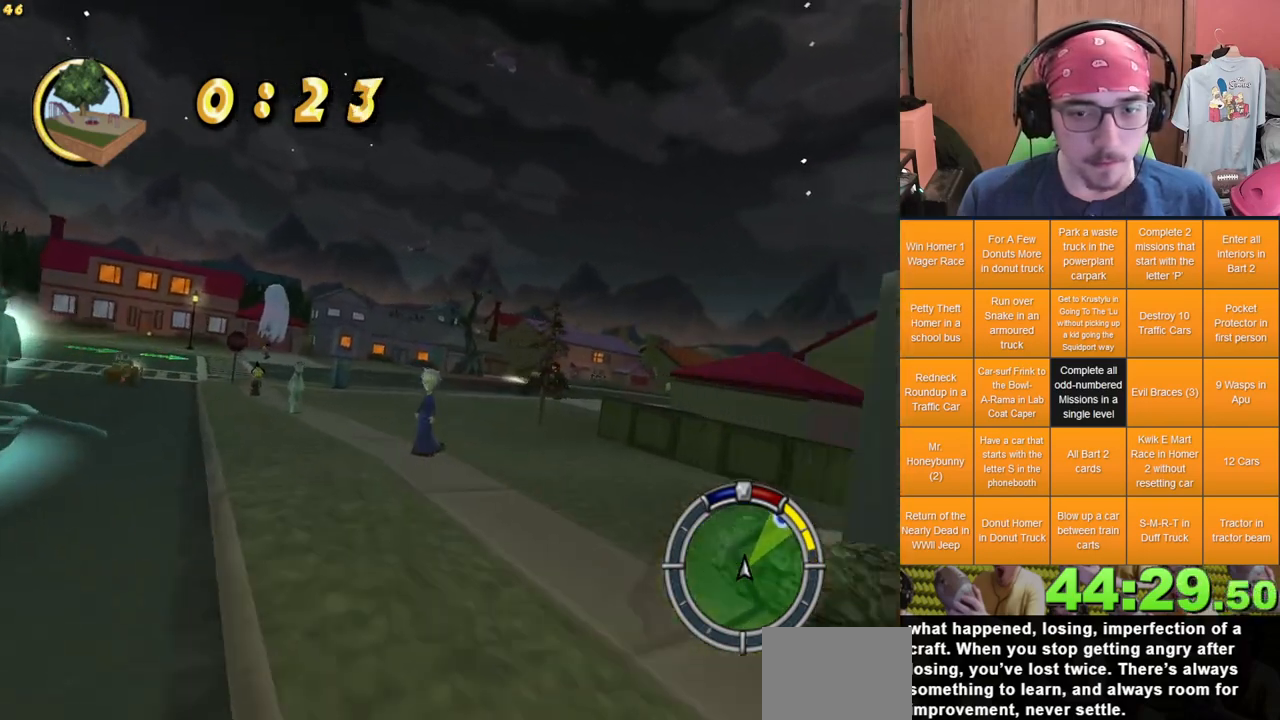
{"dt_ms": 500, "buttons": [], "left_stick": "right", "right_stick": "center", "events": []}
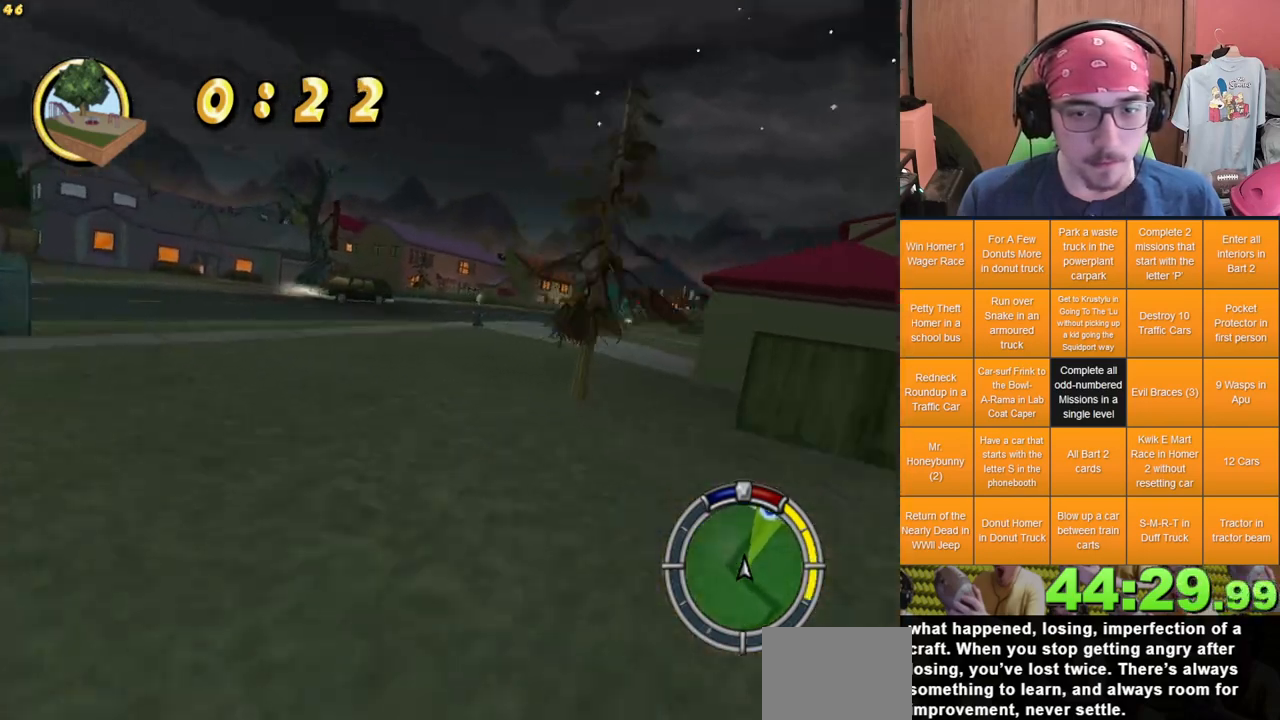
{"dt_ms": 500, "buttons": [], "left_stick": "center", "right_stick": "center", "events": [[283, "left_stick", "center"]]}
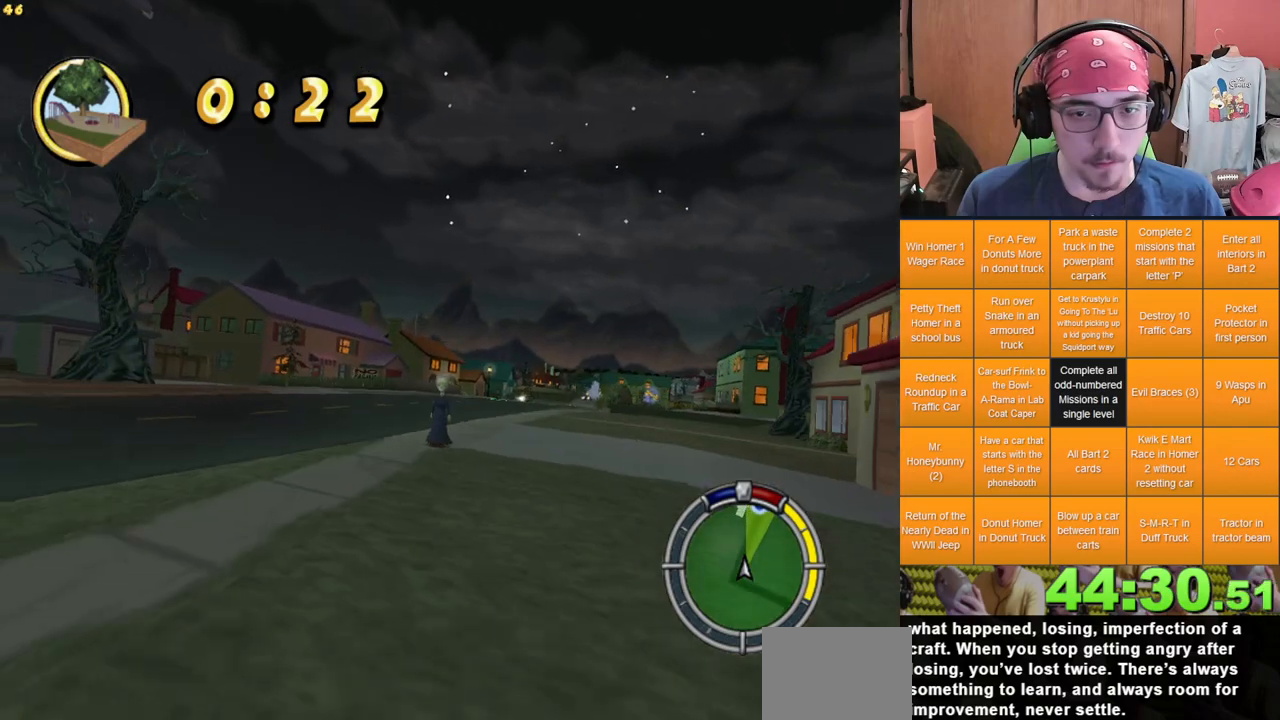
{"dt_ms": 500, "buttons": [], "left_stick": "center", "right_stick": "center", "events": [[50, "left_stick", "right"], [483, "left_stick", "center"]]}
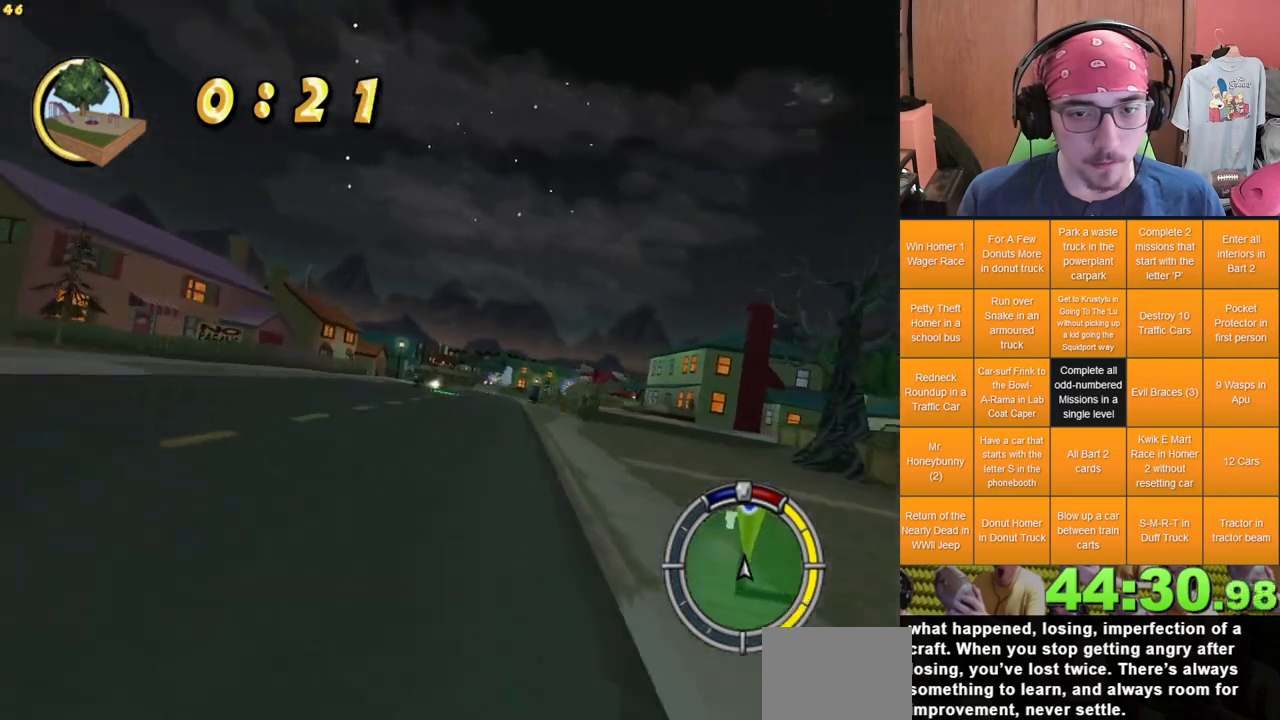
{"dt_ms": 500, "buttons": [], "left_stick": "center", "right_stick": "center", "events": []}
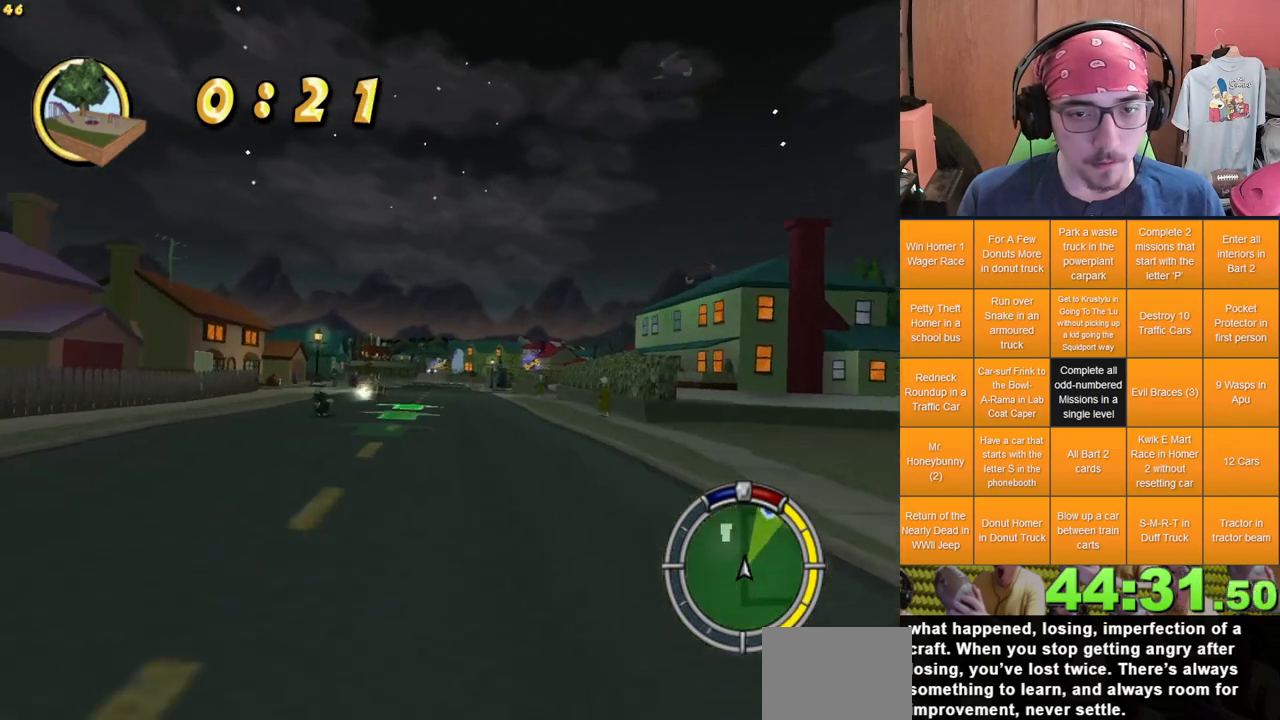
{"dt_ms": 500, "buttons": [], "left_stick": "center", "right_stick": "center", "events": []}
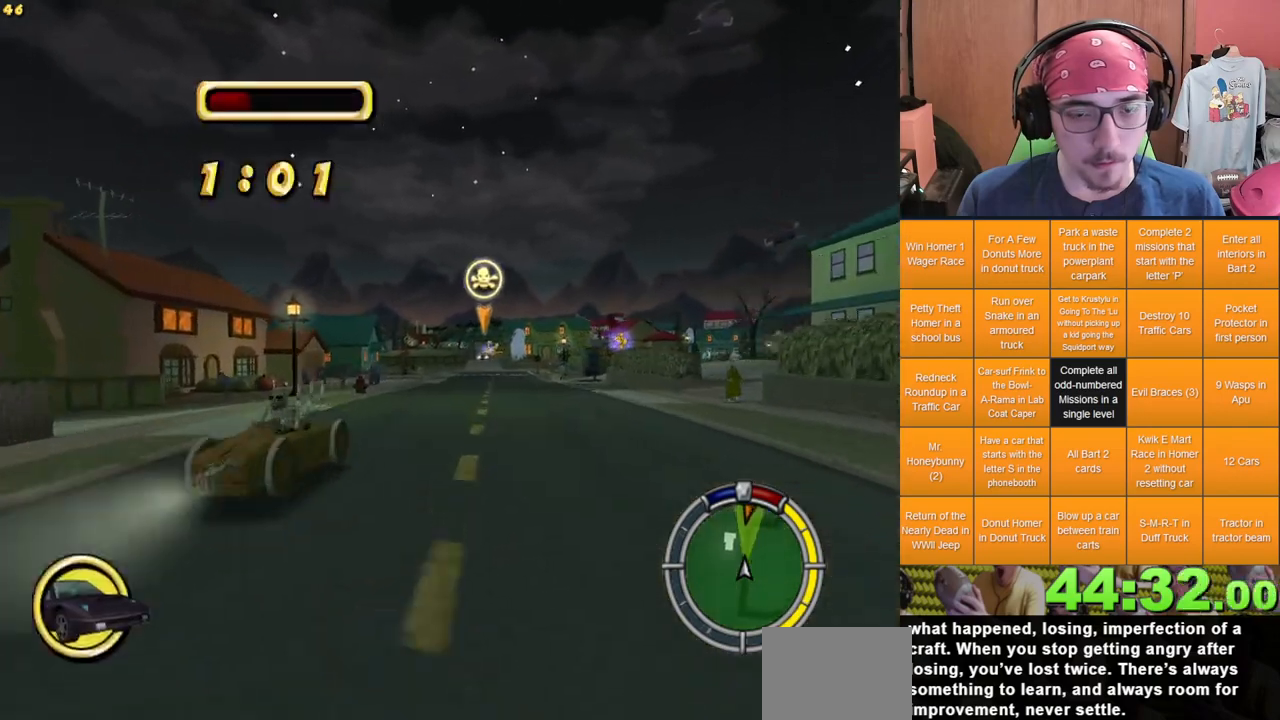
{"dt_ms": 500, "buttons": [], "left_stick": "center", "right_stick": "center", "events": []}
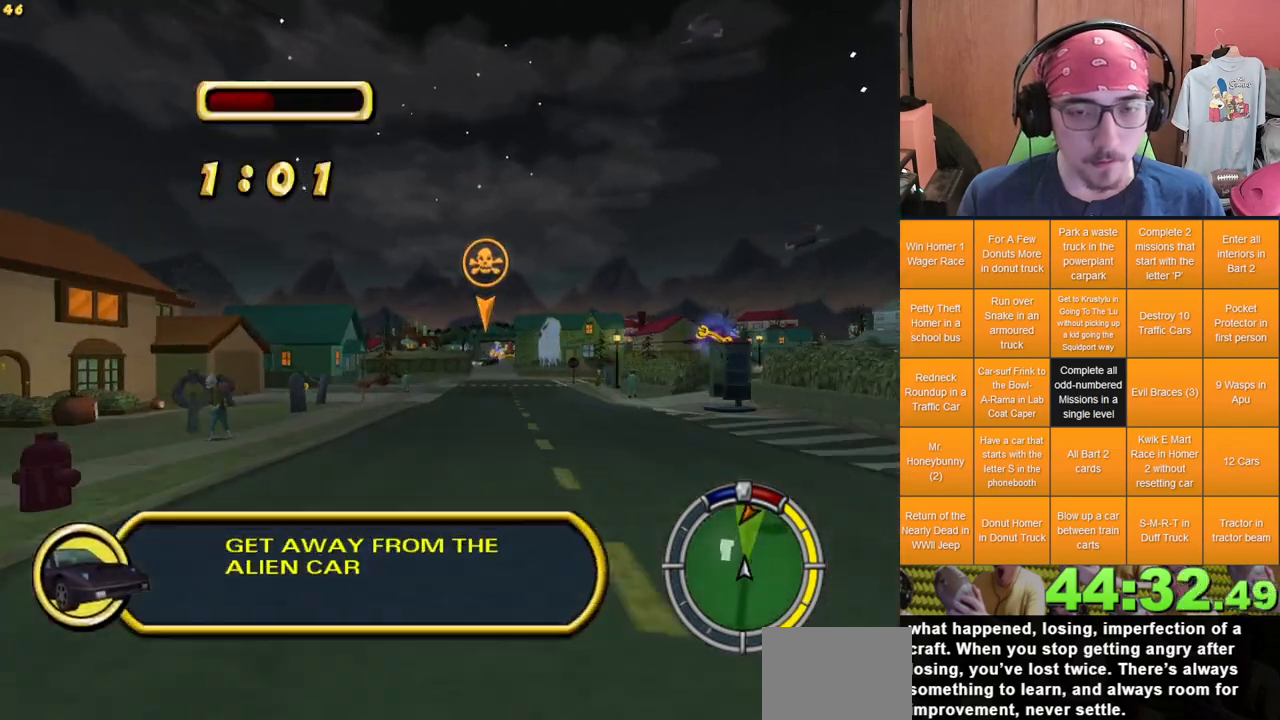
{"dt_ms": 500, "buttons": [], "left_stick": "center", "right_stick": "center", "events": []}
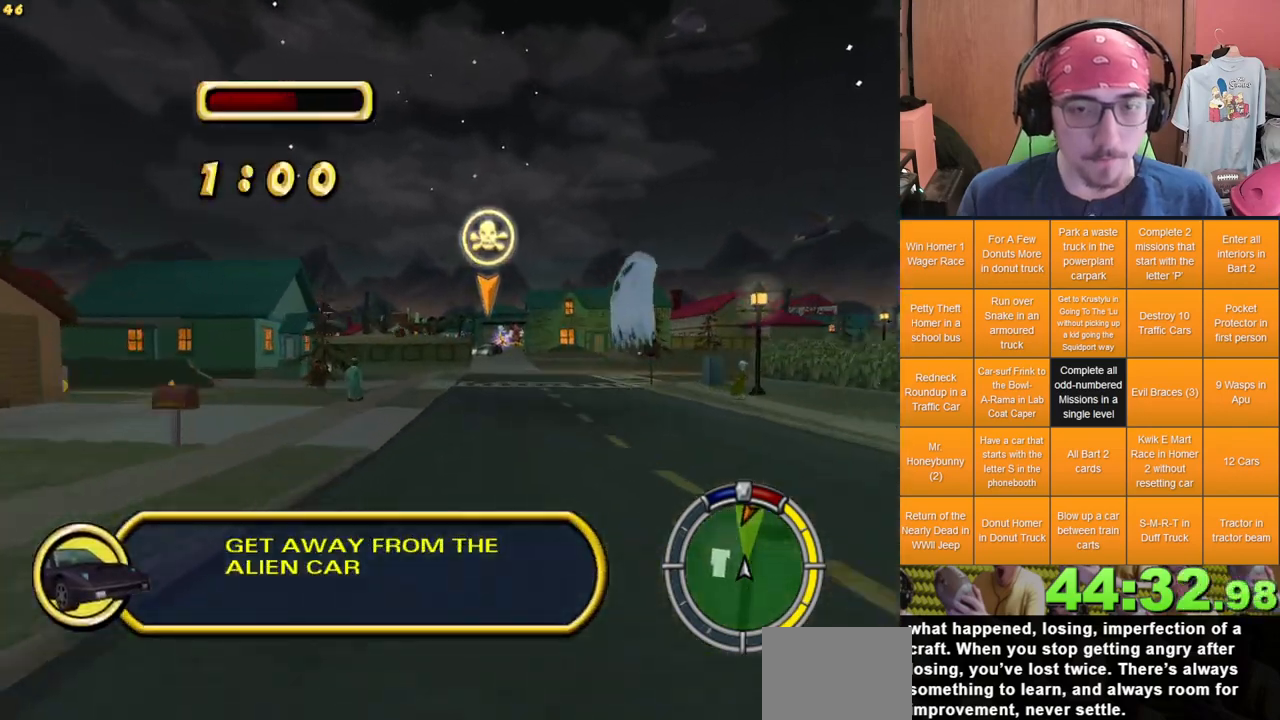
{"dt_ms": 500, "buttons": ["L2"], "left_stick": "center", "right_stick": "center", "events": [[33, "L2", "down"]]}
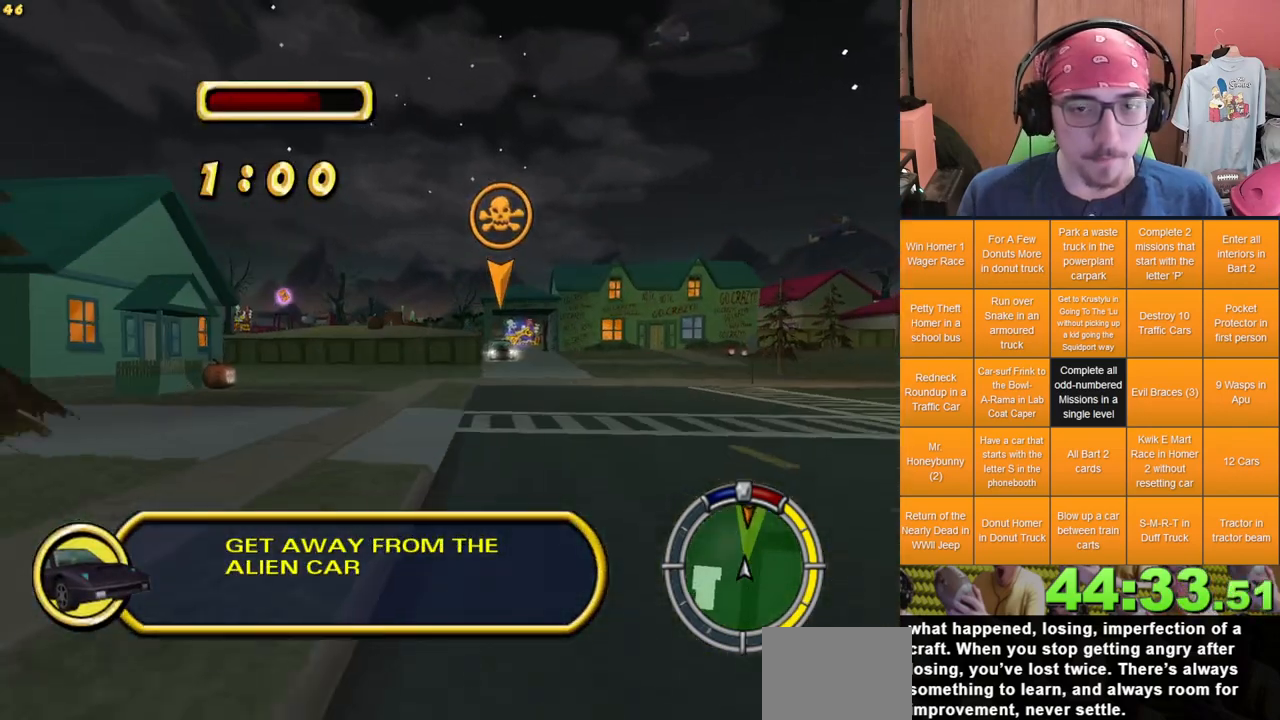
{"dt_ms": 500, "buttons": [], "left_stick": "center", "right_stick": "center", "events": [[150, "left_stick", "right"], [300, "left_stick", "center"], [383, "L2", "up"]]}
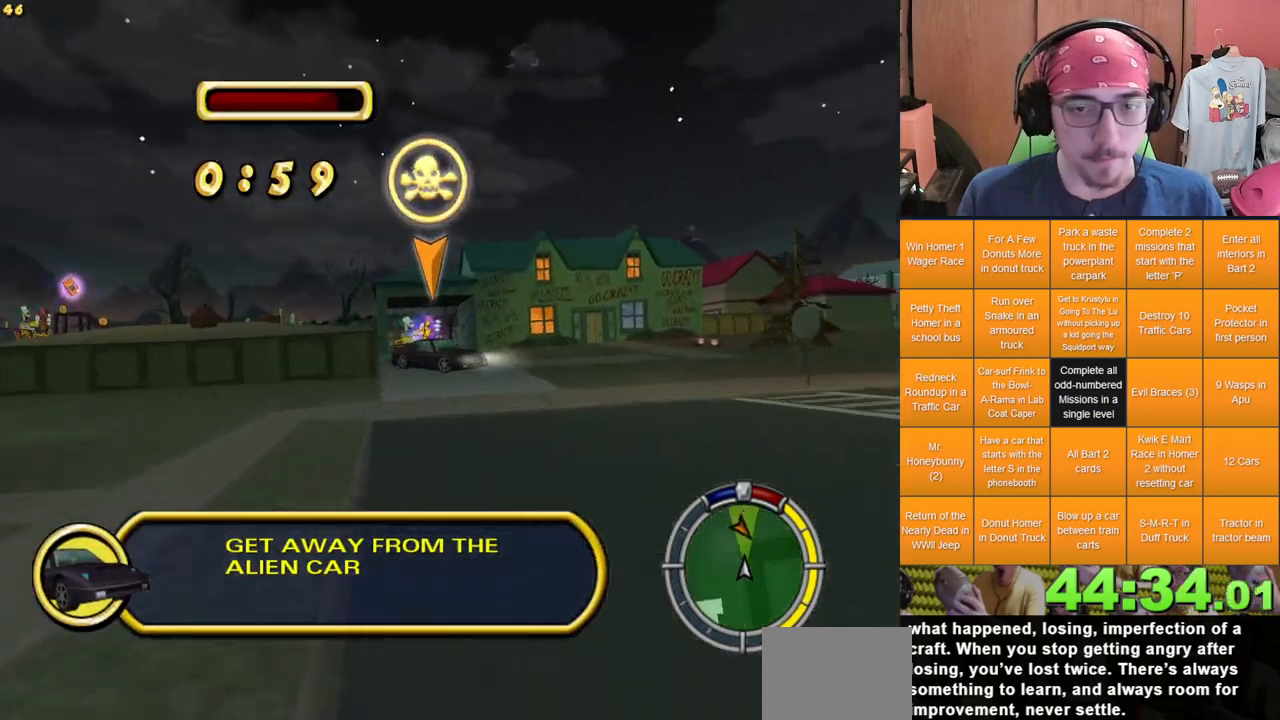
{"dt_ms": 500, "buttons": [], "left_stick": "center", "right_stick": "center", "events": [[117, "left_stick", "left"], [217, "left_stick", "center"]]}
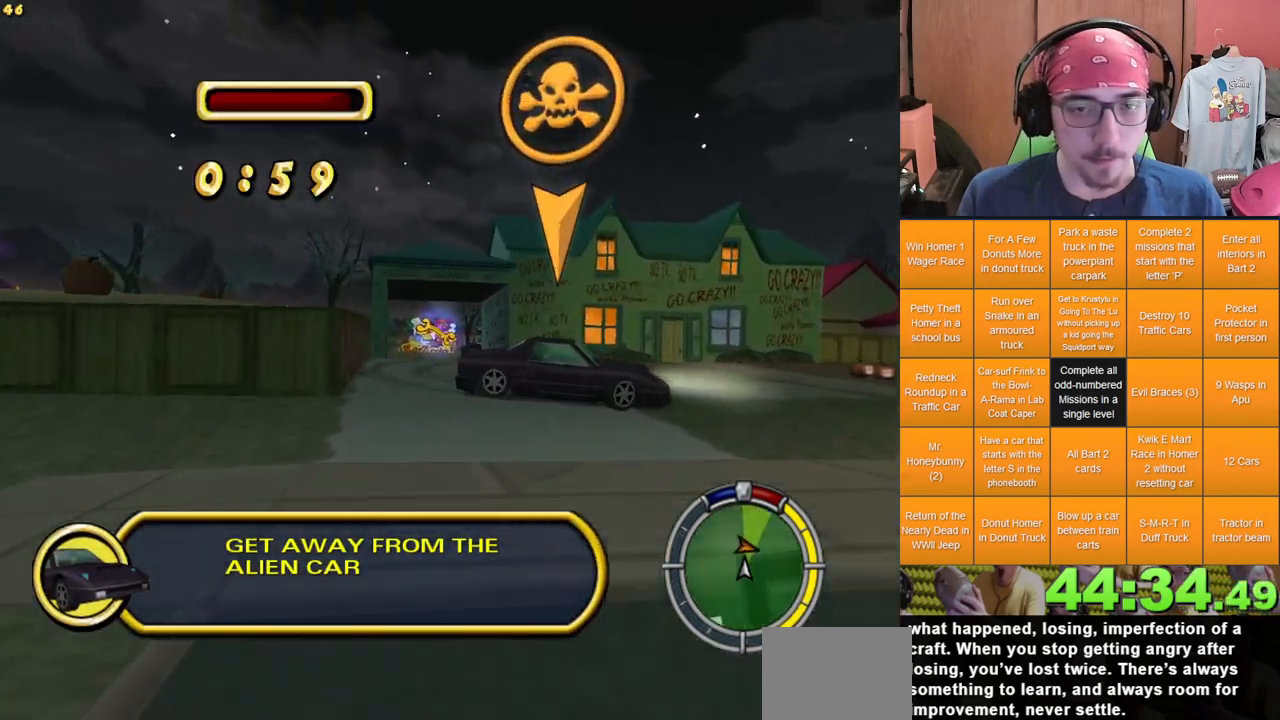
{"dt_ms": 500, "buttons": [], "left_stick": "center", "right_stick": "center", "events": [[350, "left_stick", "right"], [400, "left_stick", "center"]]}
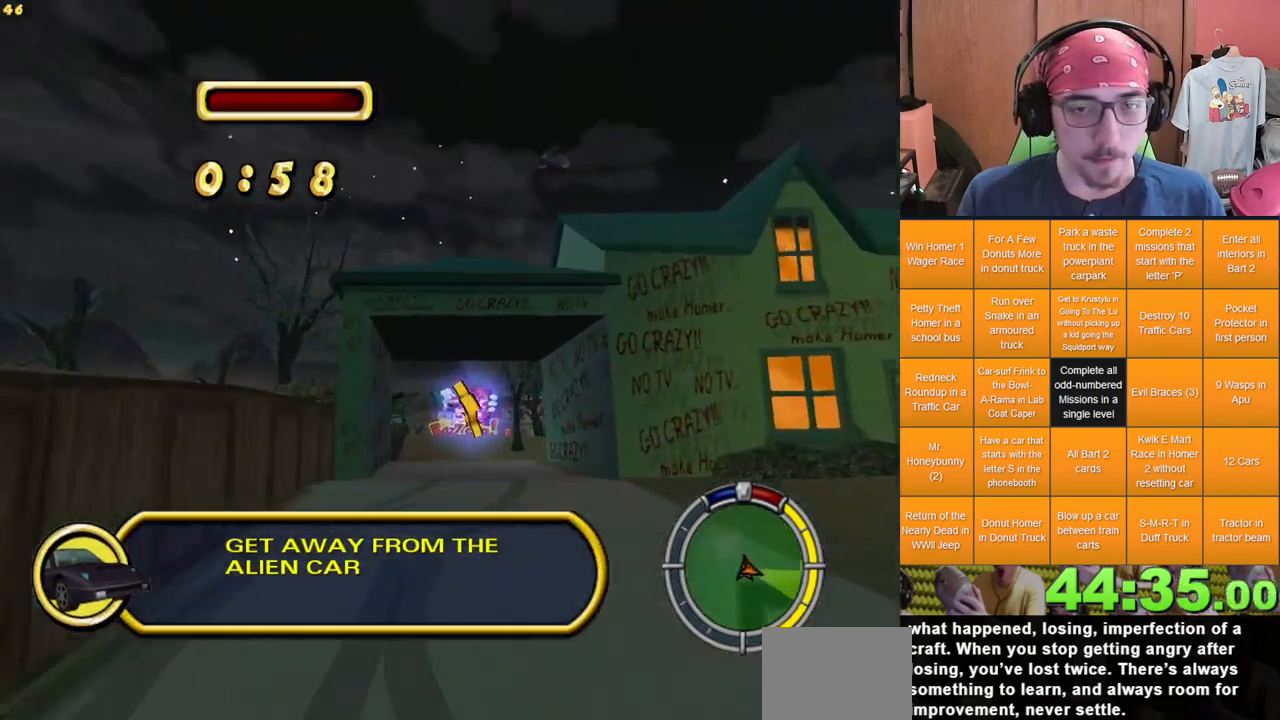
{"dt_ms": 1000, "buttons": ["L2"], "left_stick": "left", "right_stick": "center", "events": [[167, "left_stick", "right"], [300, "left_stick", "center"], [467, "L2", "down"], [467, "left_stick", "left"]]}
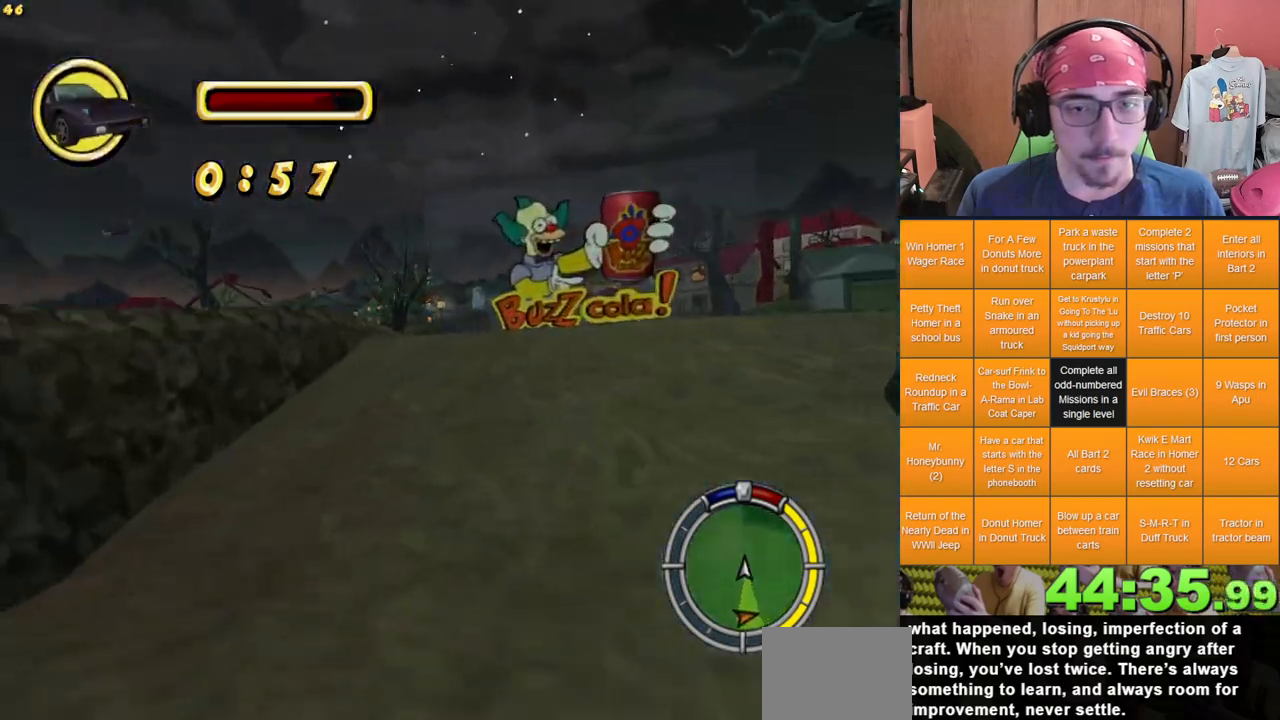
{"dt_ms": 500, "buttons": [], "left_stick": "right", "right_stick": "center", "events": [[250, "L2", "up"], [433, "left_stick", "center"], [500, "left_stick", "right"]]}
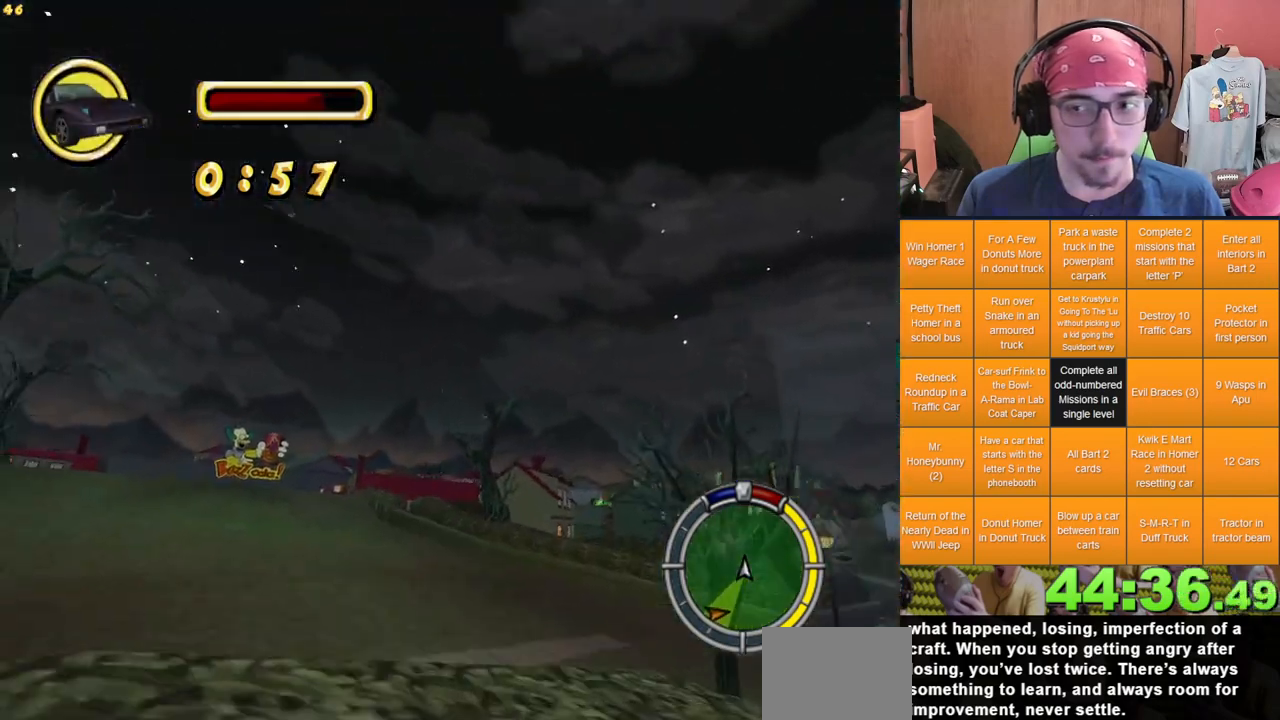
{"dt_ms": 500, "buttons": ["L2"], "left_stick": "left", "right_stick": "center", "events": [[150, "left_stick", "left"], [400, "L2", "down"]]}
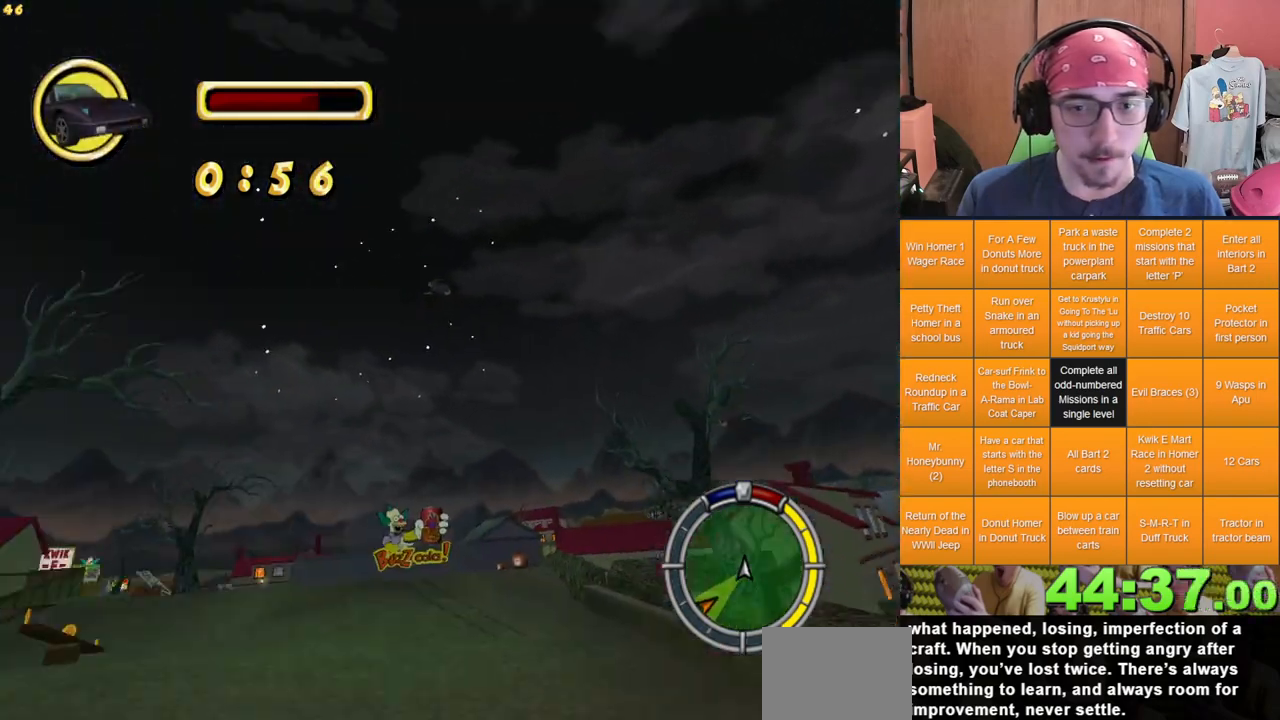
{"dt_ms": 1000, "buttons": ["L2"], "left_stick": "left", "right_stick": "center"}
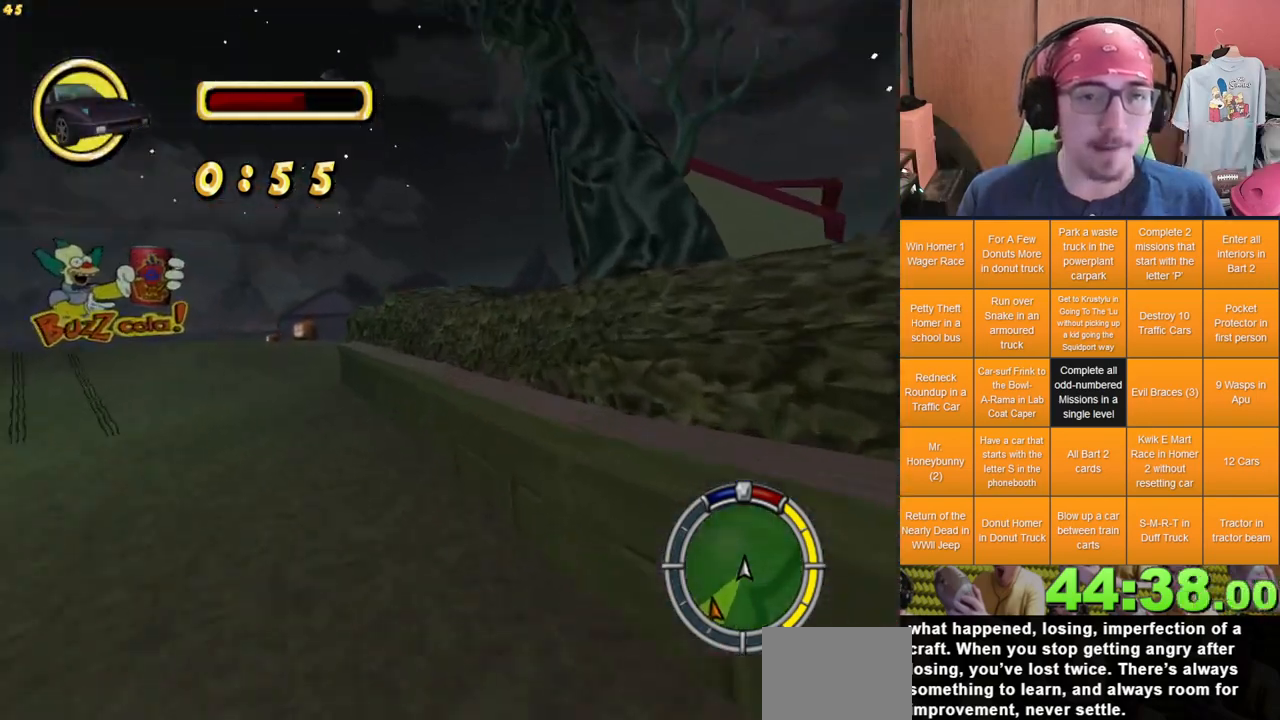
{"dt_ms": 500, "buttons": [], "left_stick": "center", "right_stick": "center", "events": [[50, "L2", "up"], [417, "left_stick", "center"]]}
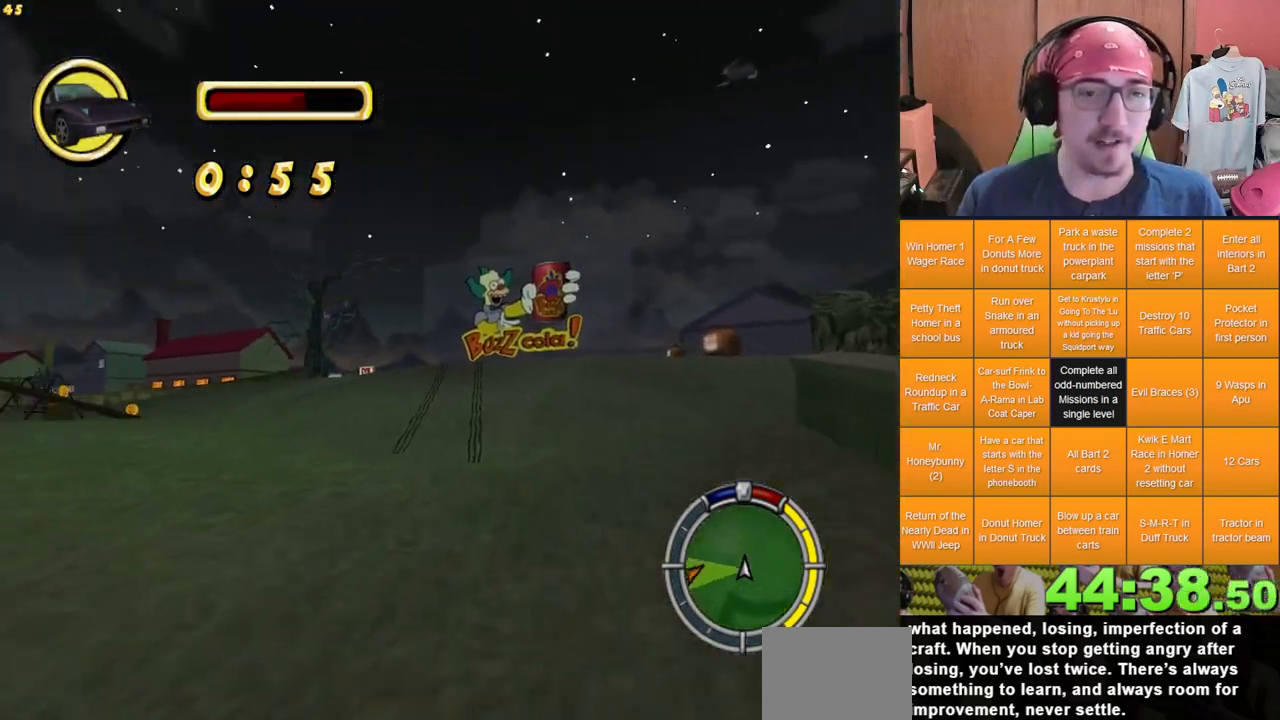
{"dt_ms": 500, "buttons": [], "left_stick": "center", "right_stick": "center", "events": [[217, "left_stick", "right"], [400, "left_stick", "center"]]}
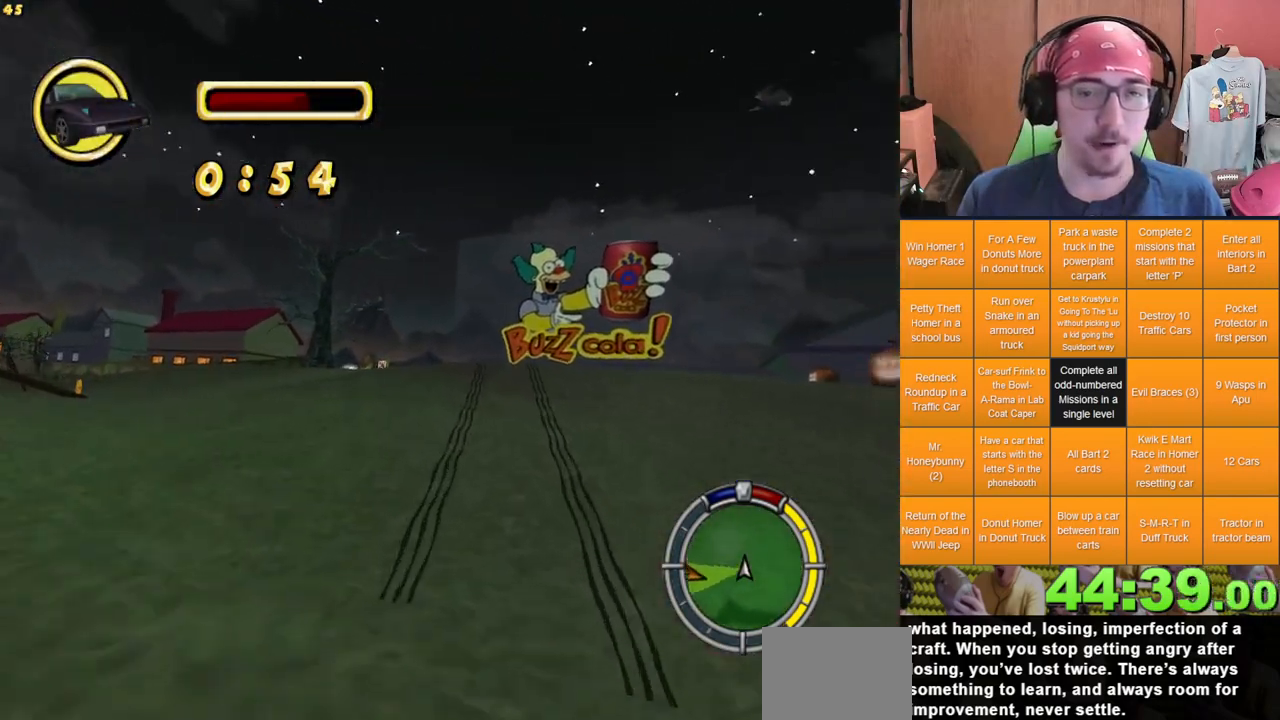
{"dt_ms": 500, "buttons": [], "left_stick": "left", "right_stick": "center", "events": [[67, "left_stick", "left"], [217, "left_stick", "center"], [333, "left_stick", "left"]]}
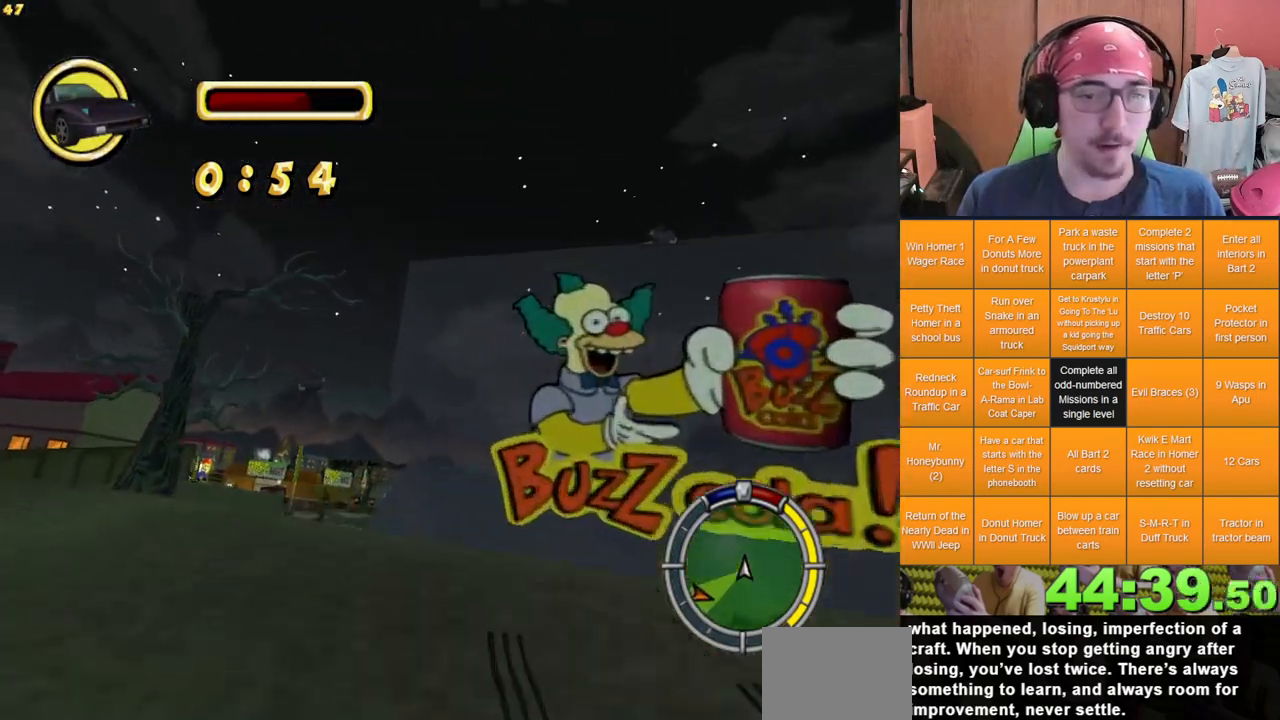
{"dt_ms": 500, "buttons": [], "left_stick": "left", "right_stick": "center", "events": [[83, "left_stick", "center"], [133, "left_stick", "right"], [367, "left_stick", "center"], [417, "left_stick", "left"]]}
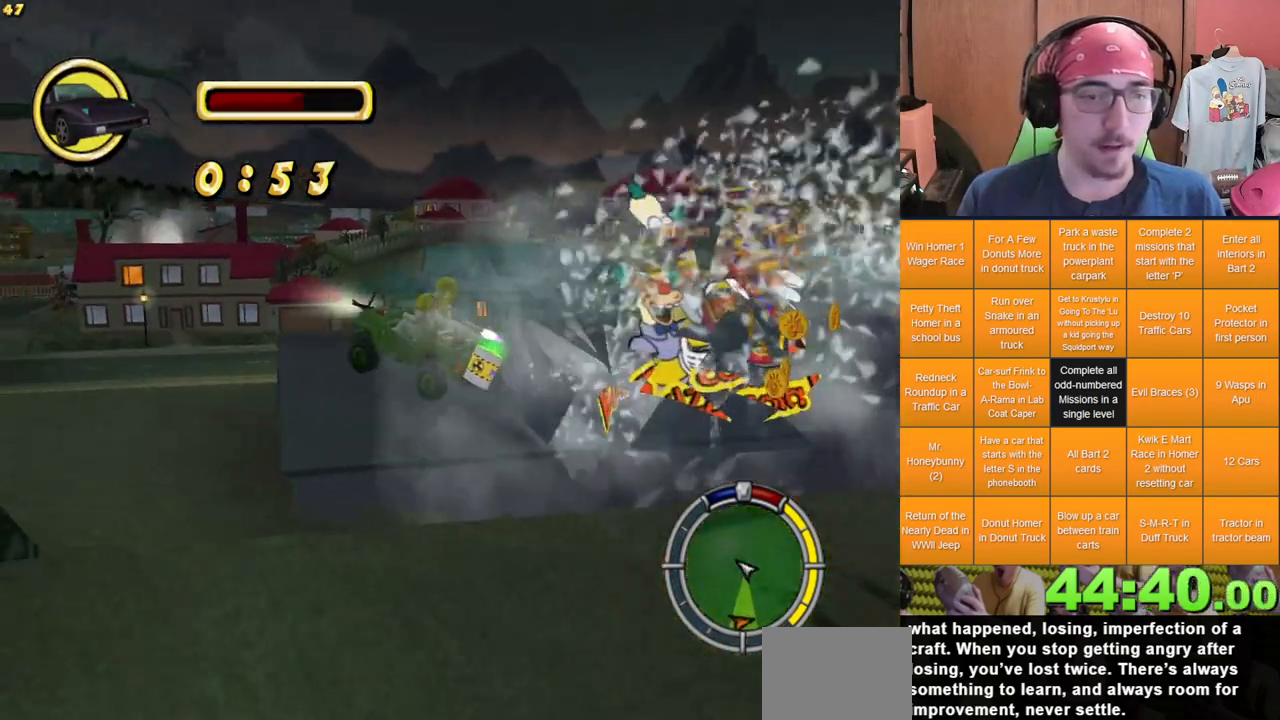
{"dt_ms": 500, "buttons": [], "left_stick": "center", "right_stick": "center", "events": [[233, "left_stick", "center"], [333, "left_stick", "right"], [450, "left_stick", "center"]]}
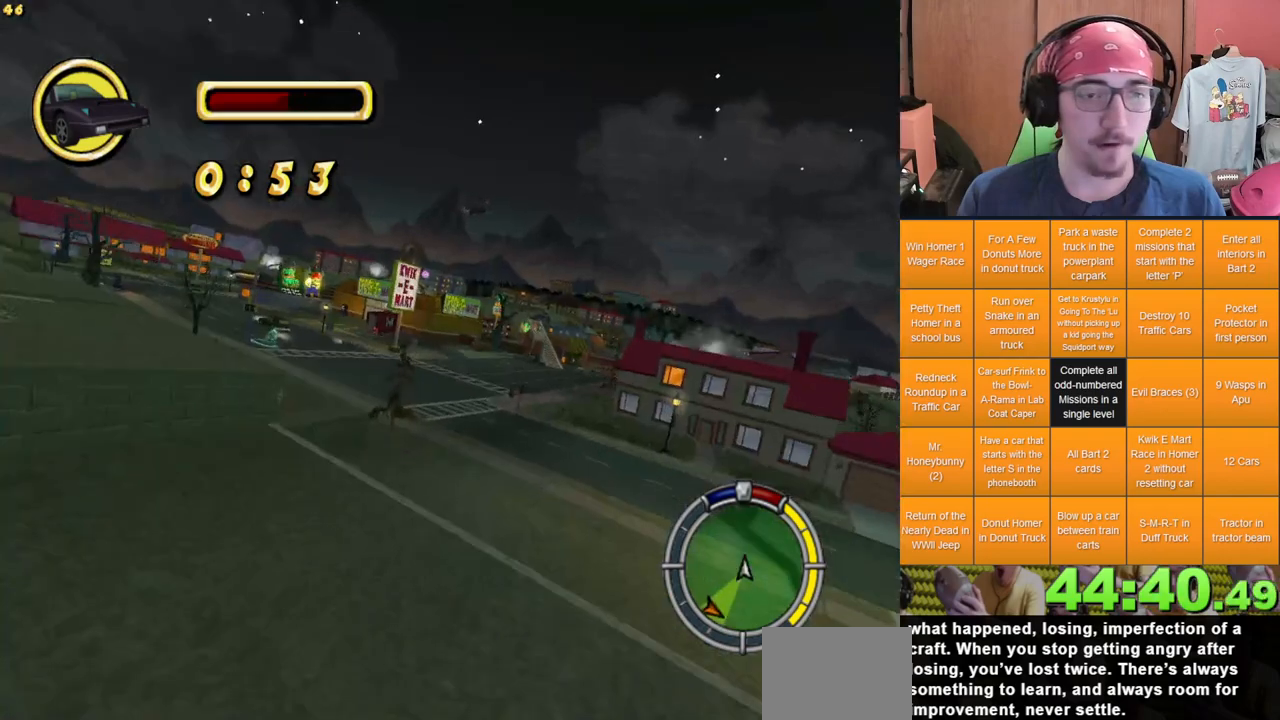
{"dt_ms": 500, "buttons": [], "left_stick": "right", "right_stick": "center", "events": [[317, "left_stick", "right"]]}
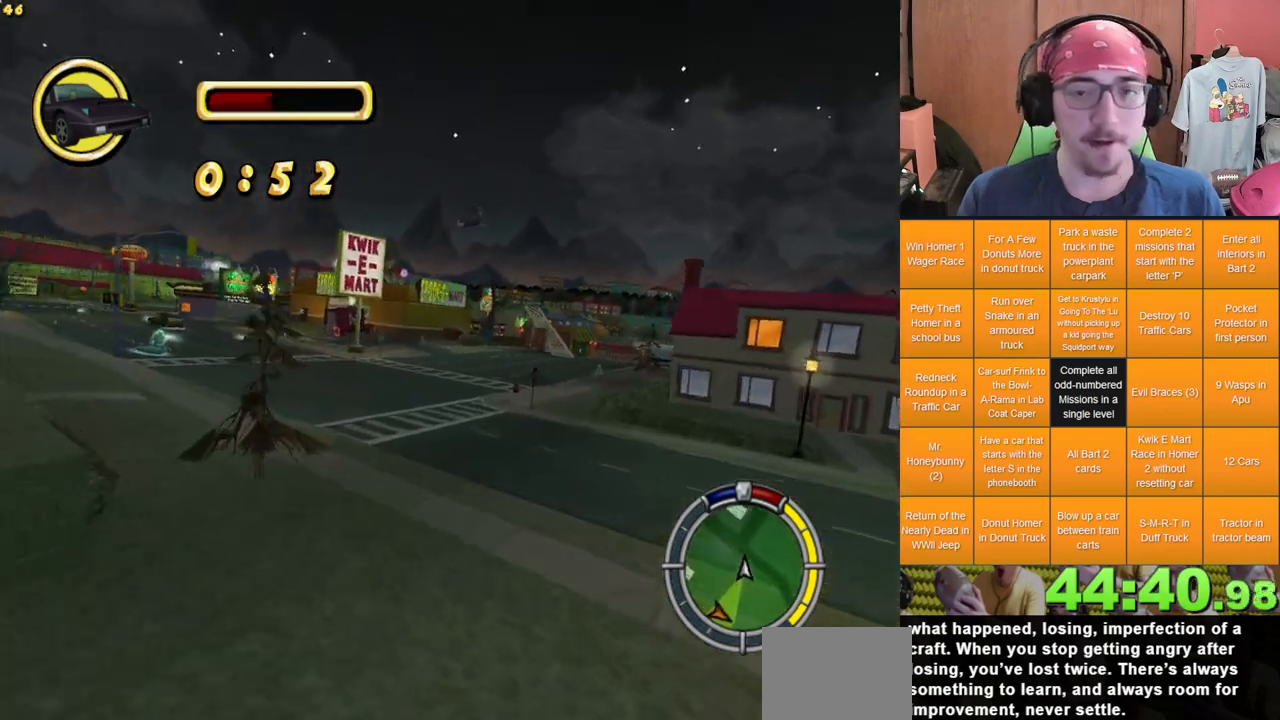
{"dt_ms": 500, "buttons": [], "left_stick": "right", "right_stick": "center", "events": []}
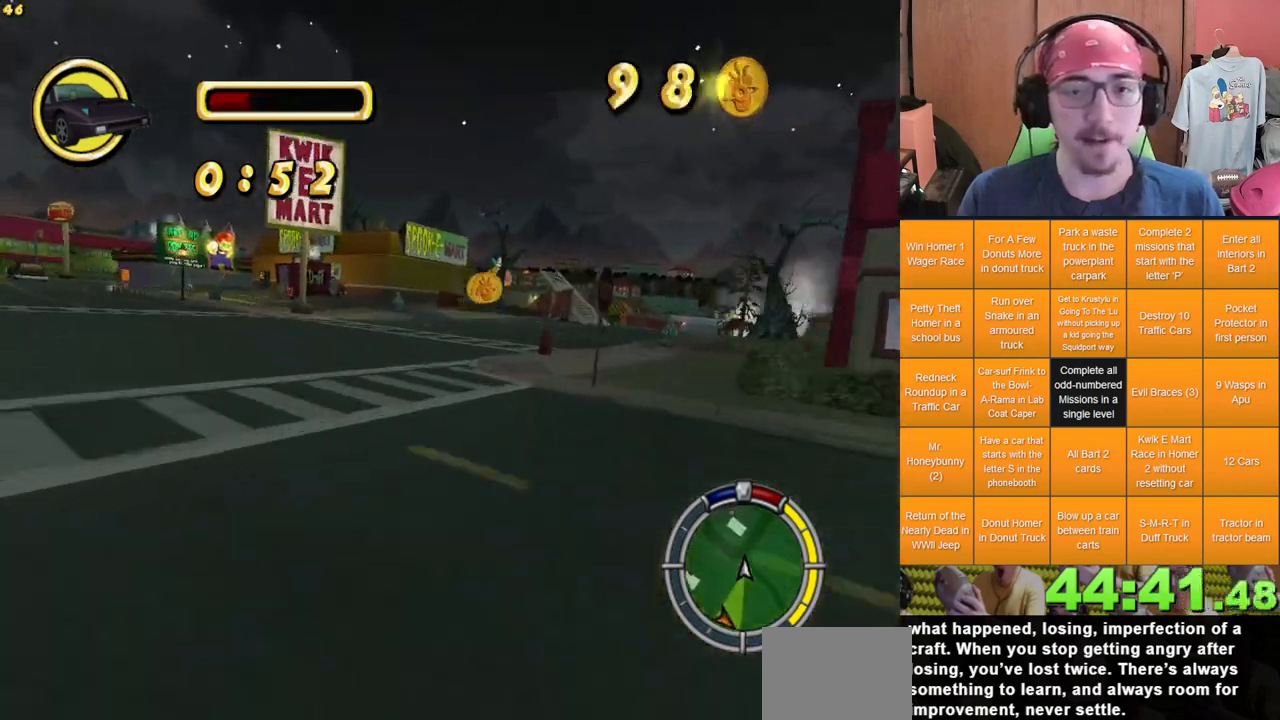
{"dt_ms": 500, "buttons": [], "left_stick": "center", "right_stick": "center", "events": [[483, "left_stick", "center"]]}